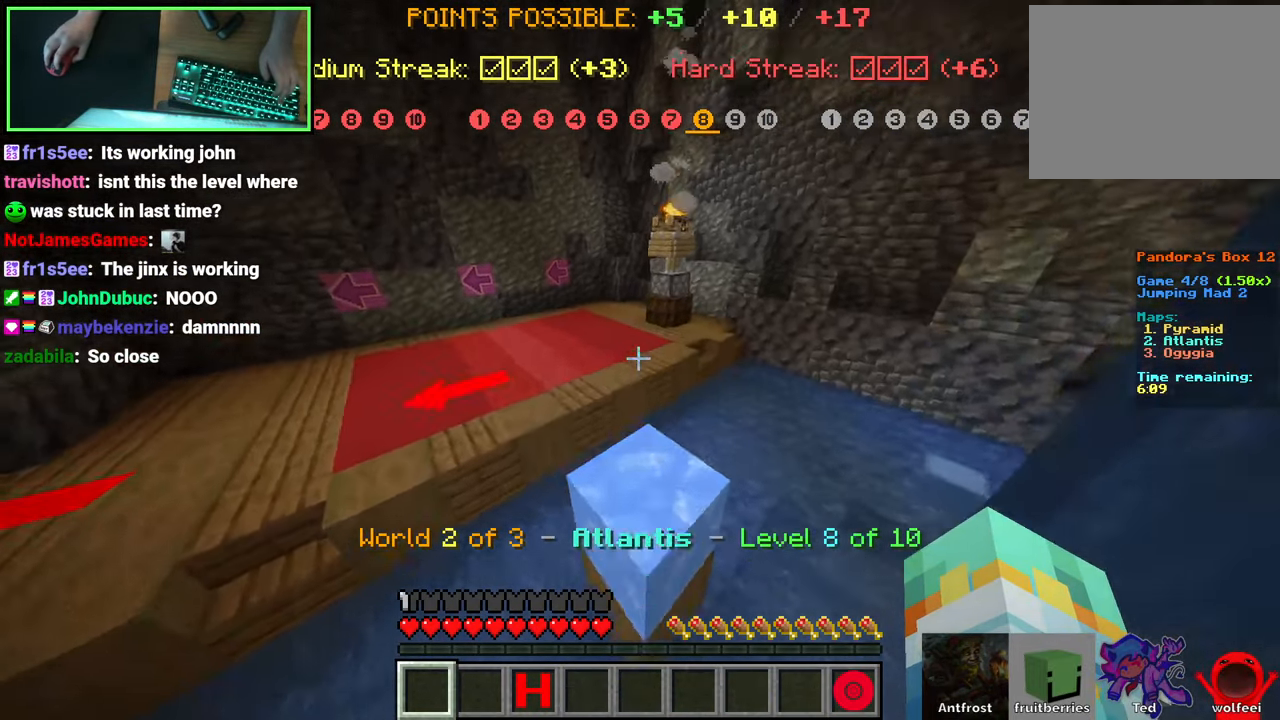
Gameplay with keyboard and mouse; each line is a JSON object with the keys and mouse buttons held at the frame after it. "events" lists presses ("down") and releases ("up") of "0", "8", "9", "a", "ctrl", "d", "e", "q", "s", "shift", "space", "w", "mouse_left", "mouse_wheel", "mouse_right", "mouse_mb4" and "mouse_mb5" between this image and that frame as [ms after this image, input, new state], when the widget could be followed in between. "mouse_left", "mouse_wheel", "mouse_right", "mouse_mb4", "mouse_mb5" = the "left", "wheel", "right", "mb4", "mb5" buttons of the "mouse" list. No other keys are recorded. Fast repeated clicks can show as one long hold. "wheel" means that the mouse wheel is clicked or scrolled. Mouse movement is not recorded.
{"keys": ["space", "w"], "mouse": [], "events": [[133, "space", "down"]]}
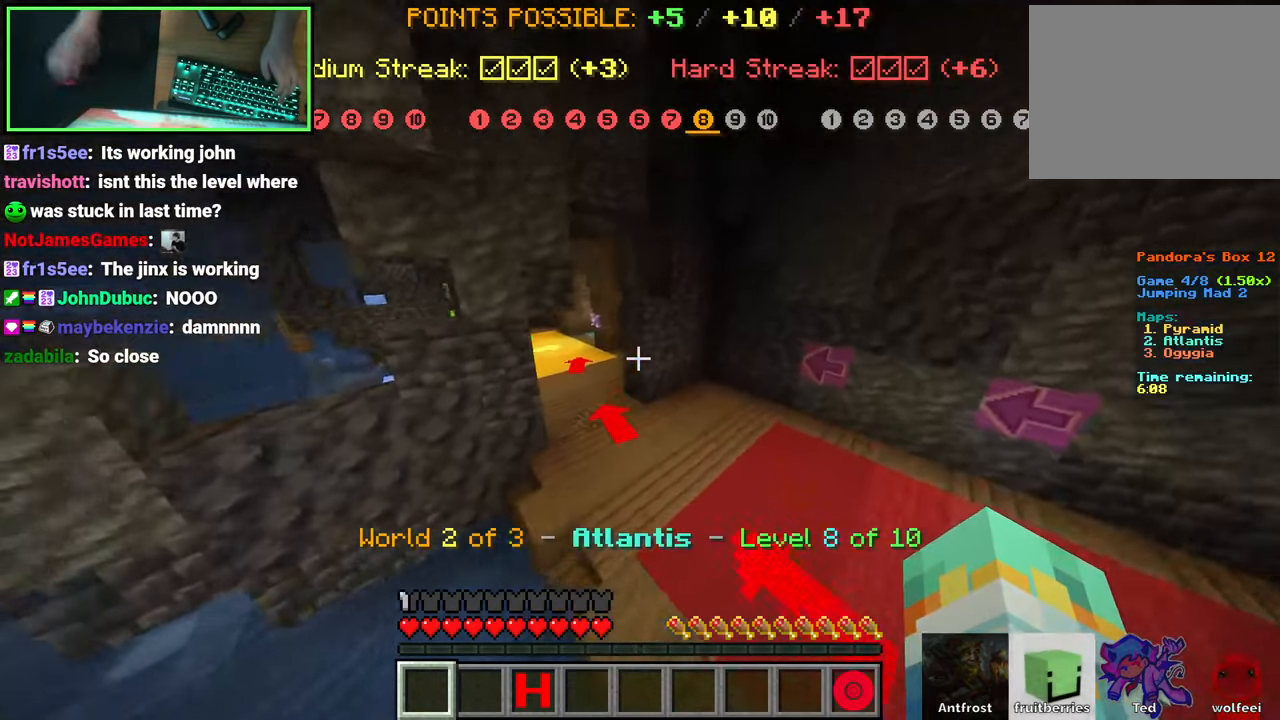
{"keys": ["space", "w"], "mouse": [], "events": []}
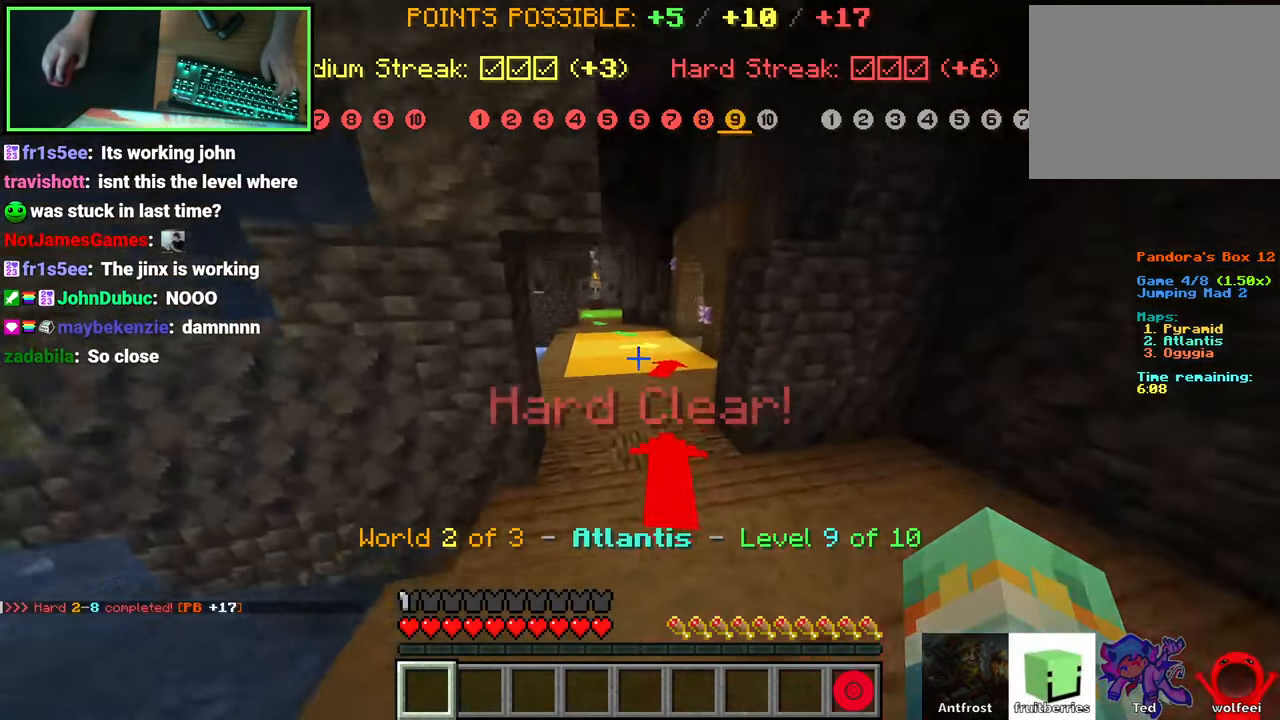
{"keys": ["space", "w"], "mouse": [], "events": []}
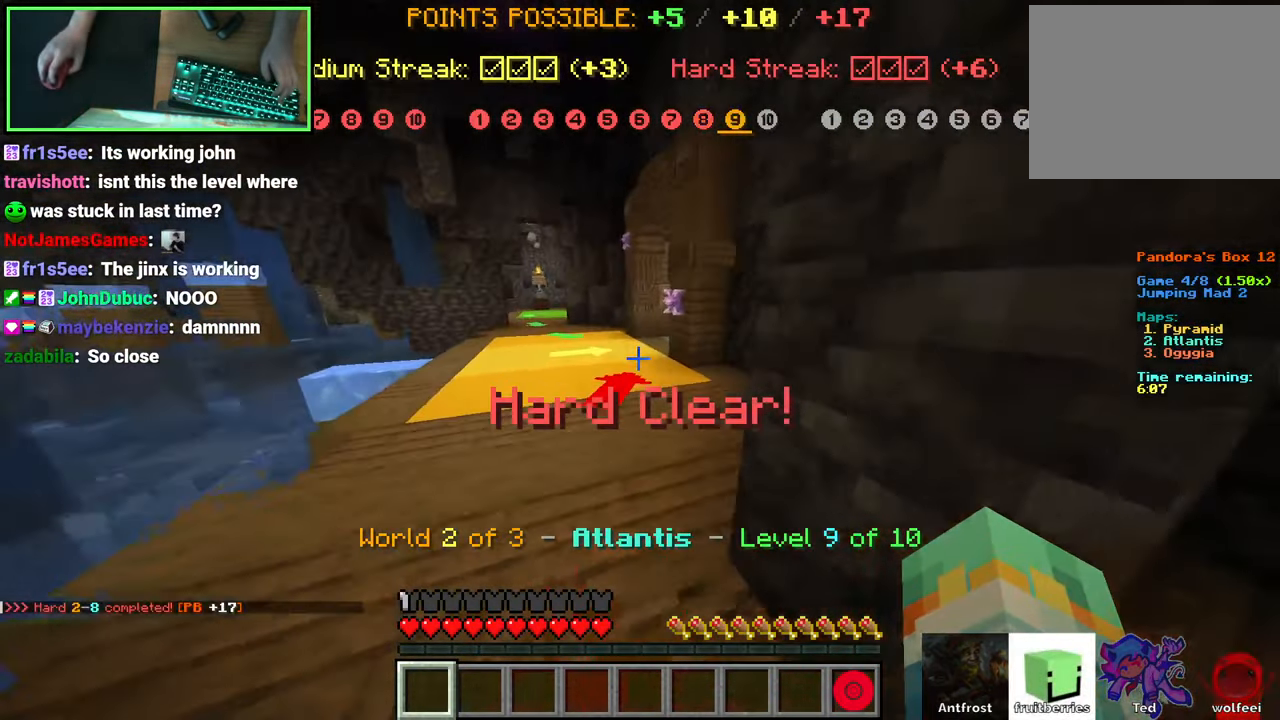
{"keys": ["space", "w"], "mouse": [], "events": []}
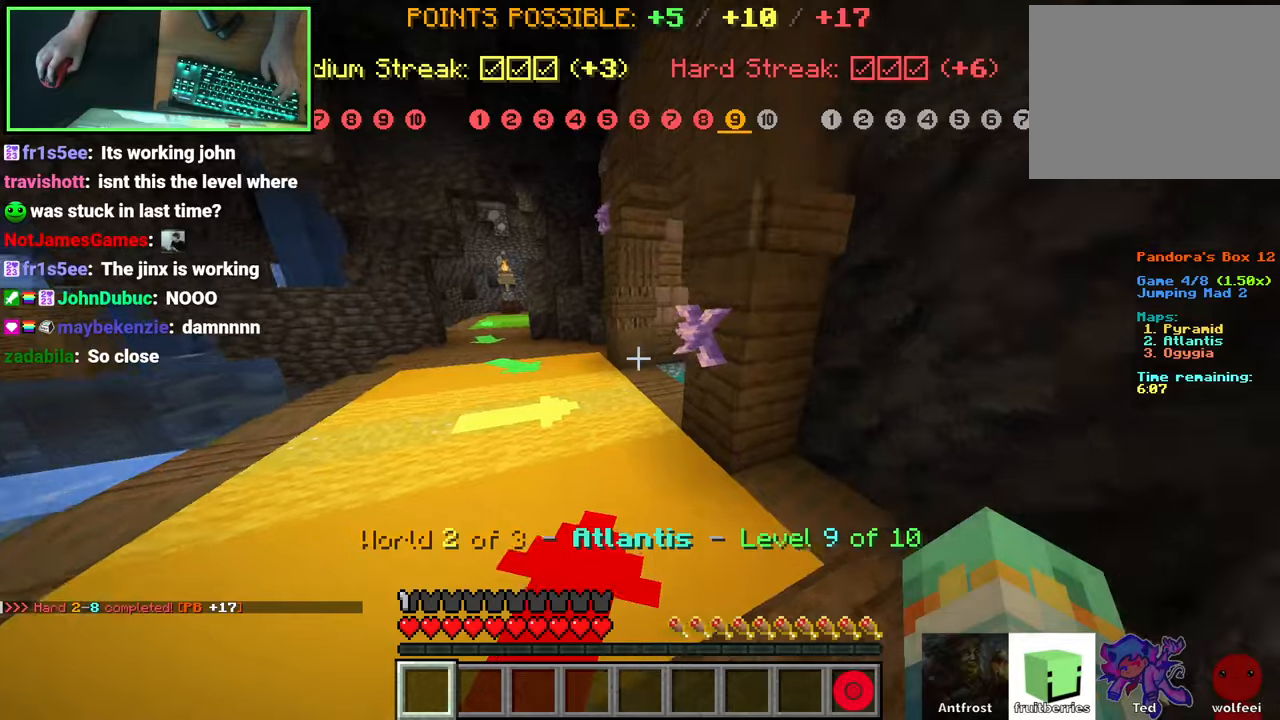
{"keys": ["d", "w"], "mouse": [], "events": [[250, "space", "up"], [317, "d", "down"]]}
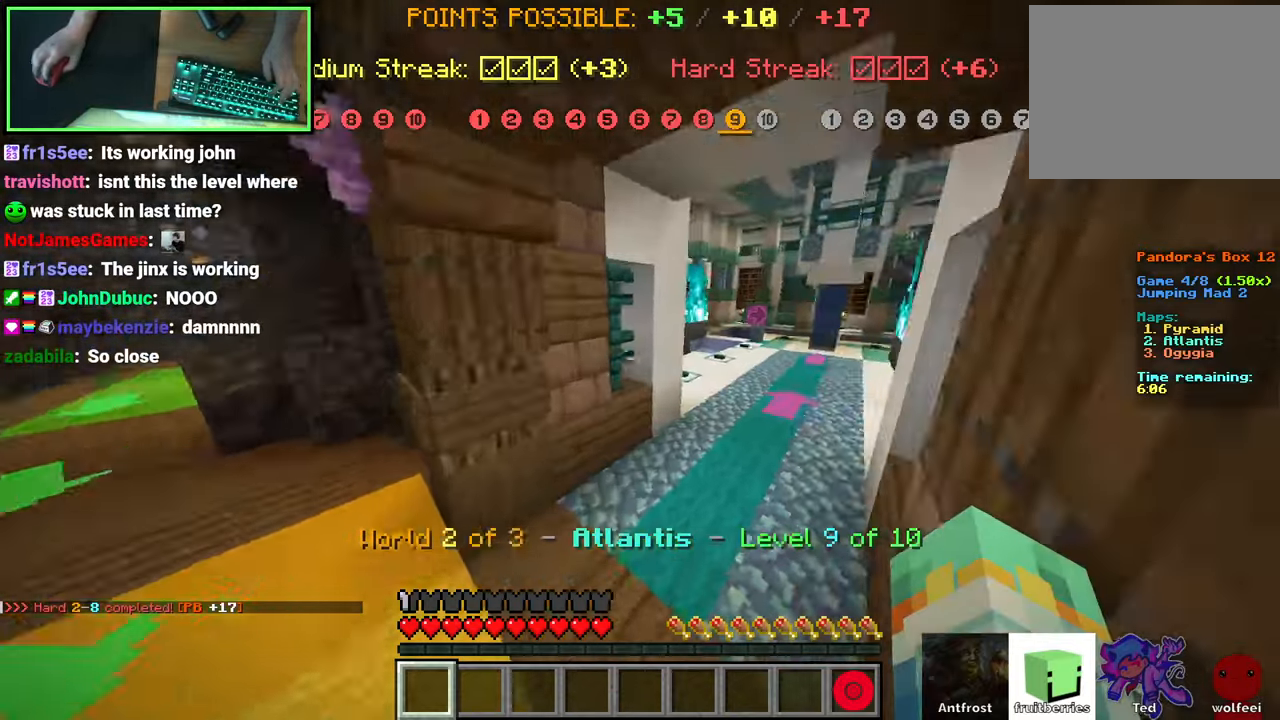
{"keys": ["space", "w"], "mouse": [], "events": [[250, "space", "down"], [484, "d", "up"]]}
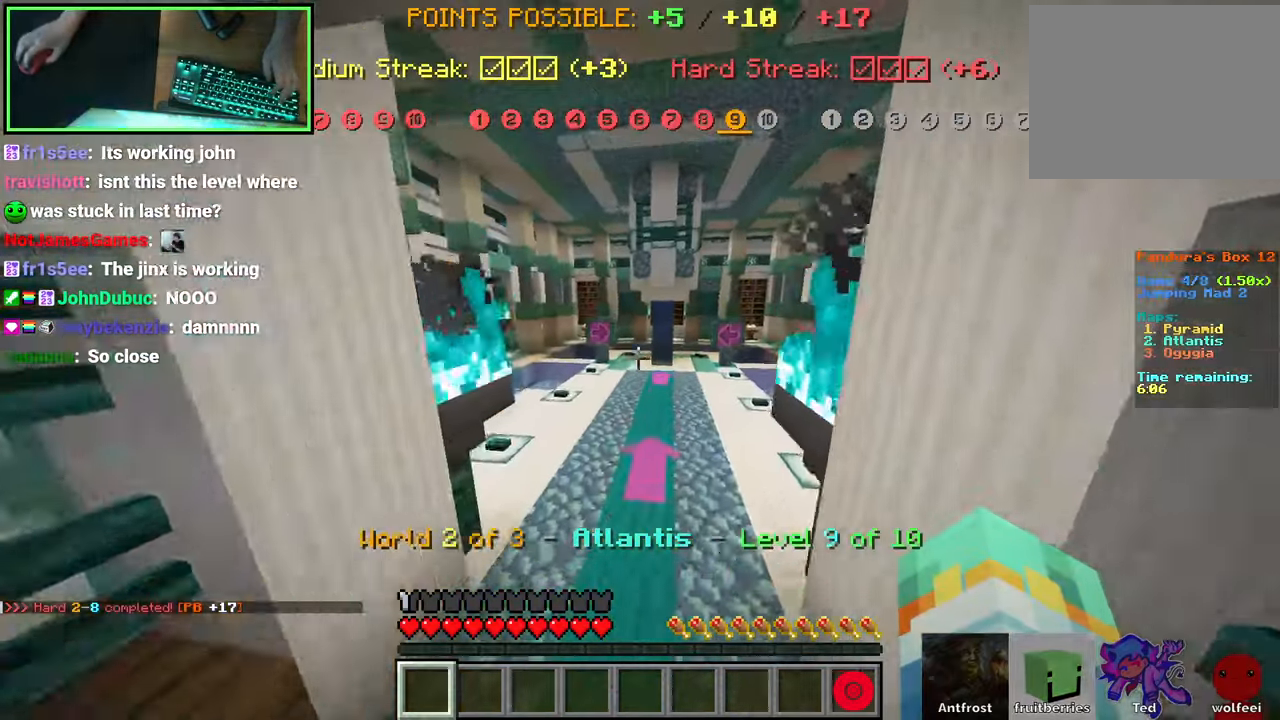
{"keys": ["space", "w"], "mouse": [], "events": []}
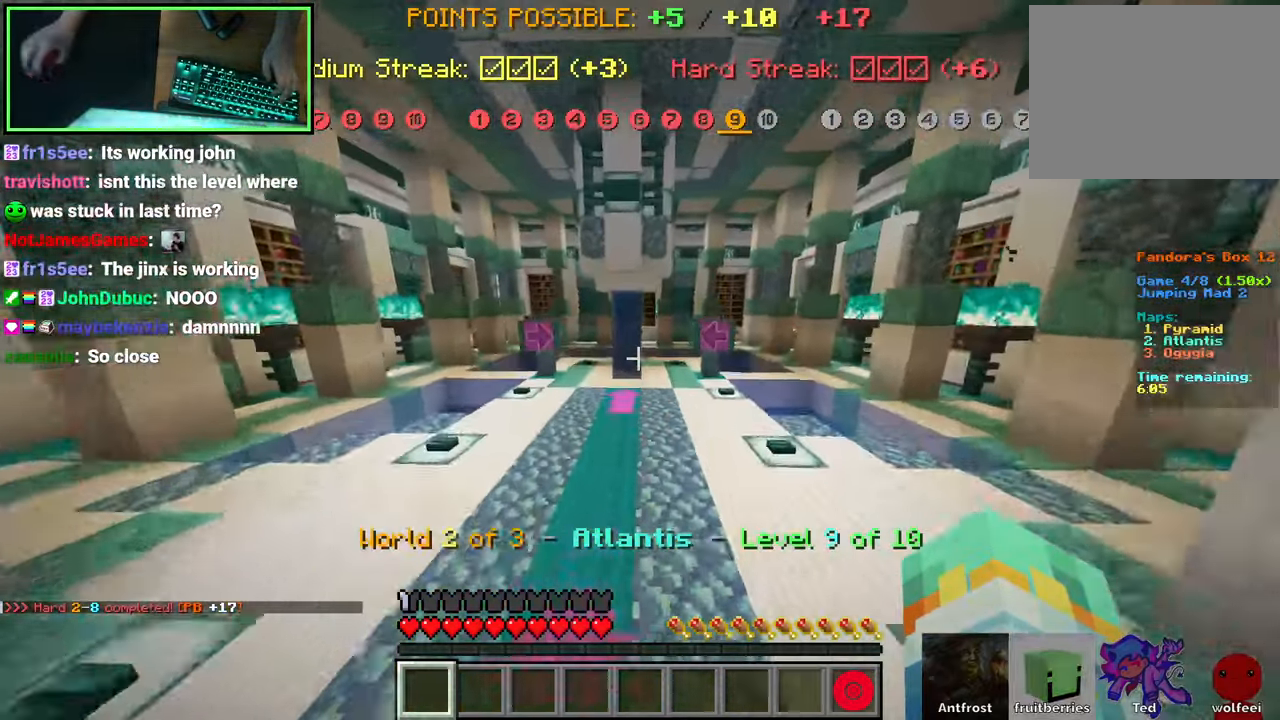
{"keys": ["space", "w"], "mouse": [], "events": []}
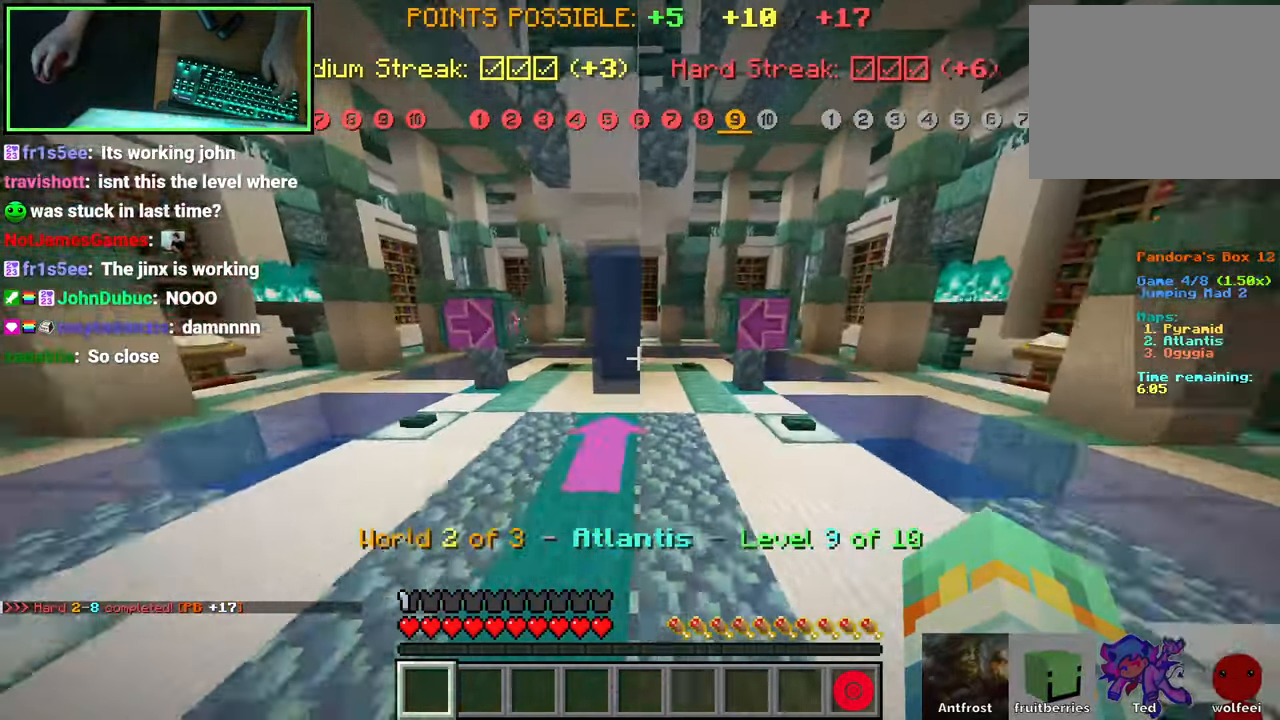
{"keys": ["w"], "mouse": [], "events": [[150, "a", "down"], [150, "space", "up"], [400, "a", "up"]]}
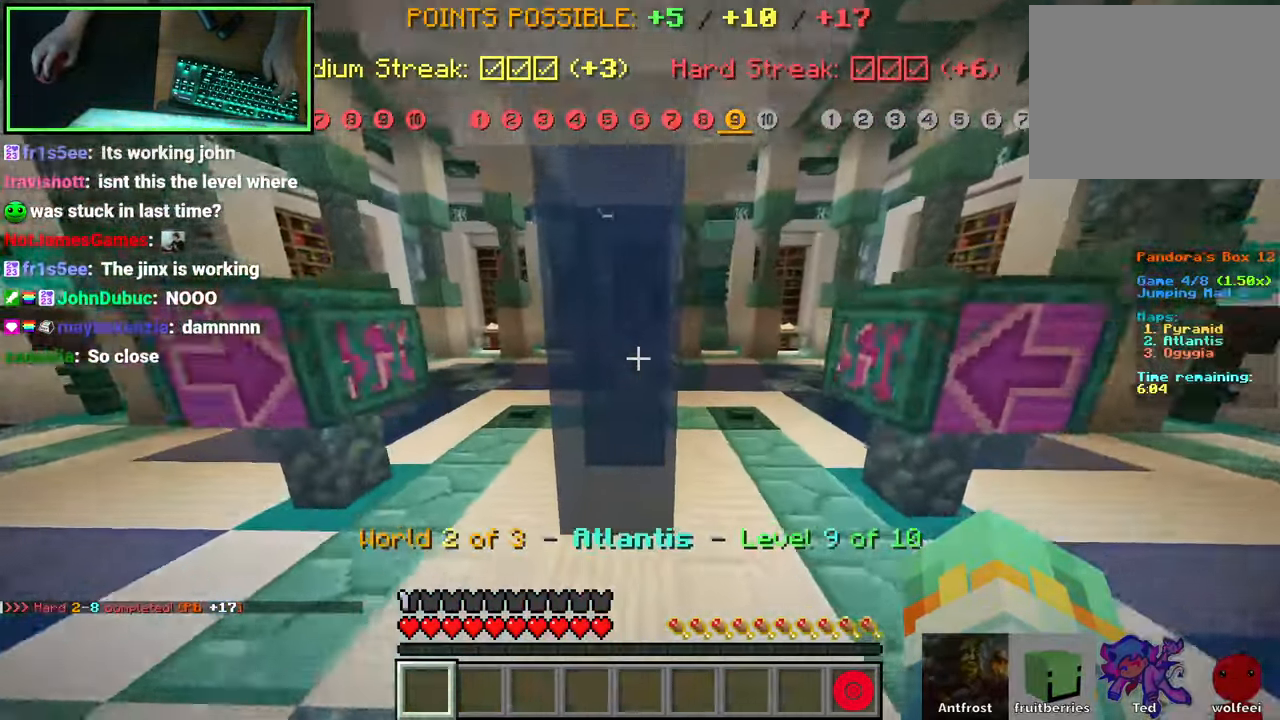
{"keys": ["s"], "mouse": [], "events": [[317, "w", "up"], [450, "s", "down"]]}
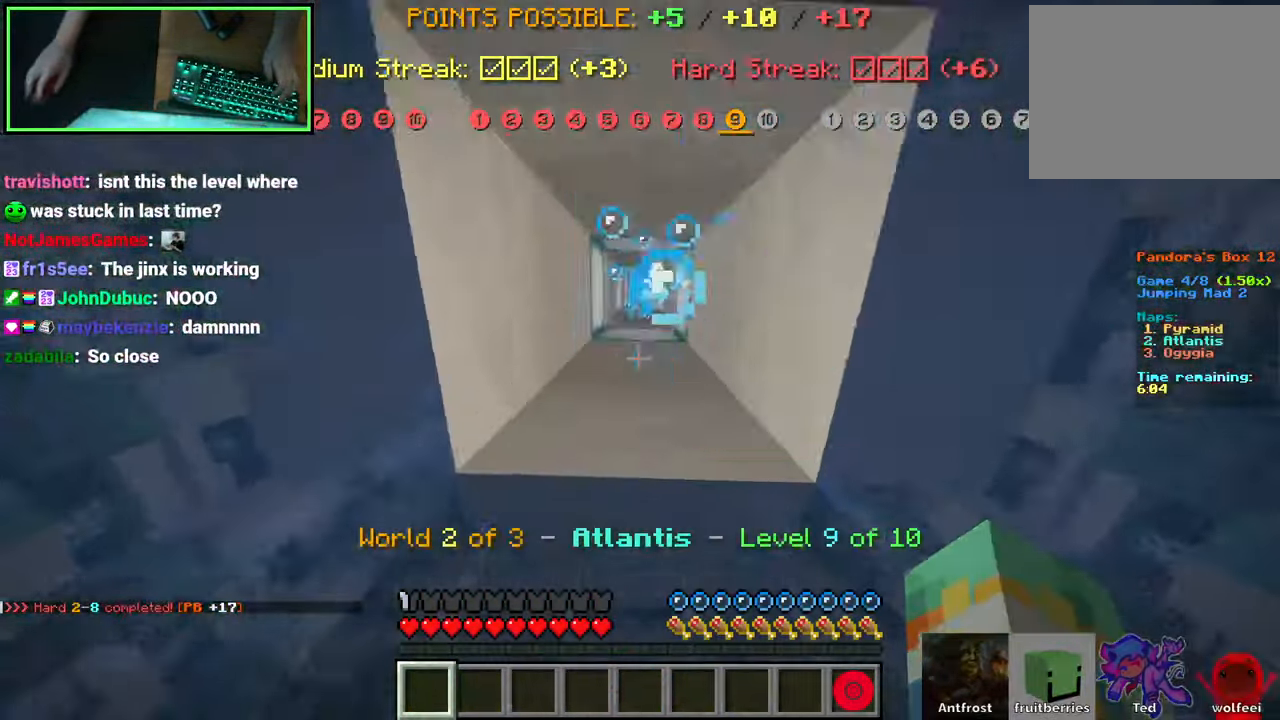
{"keys": ["w"], "mouse": [], "events": [[200, "s", "up"], [350, "w", "down"]]}
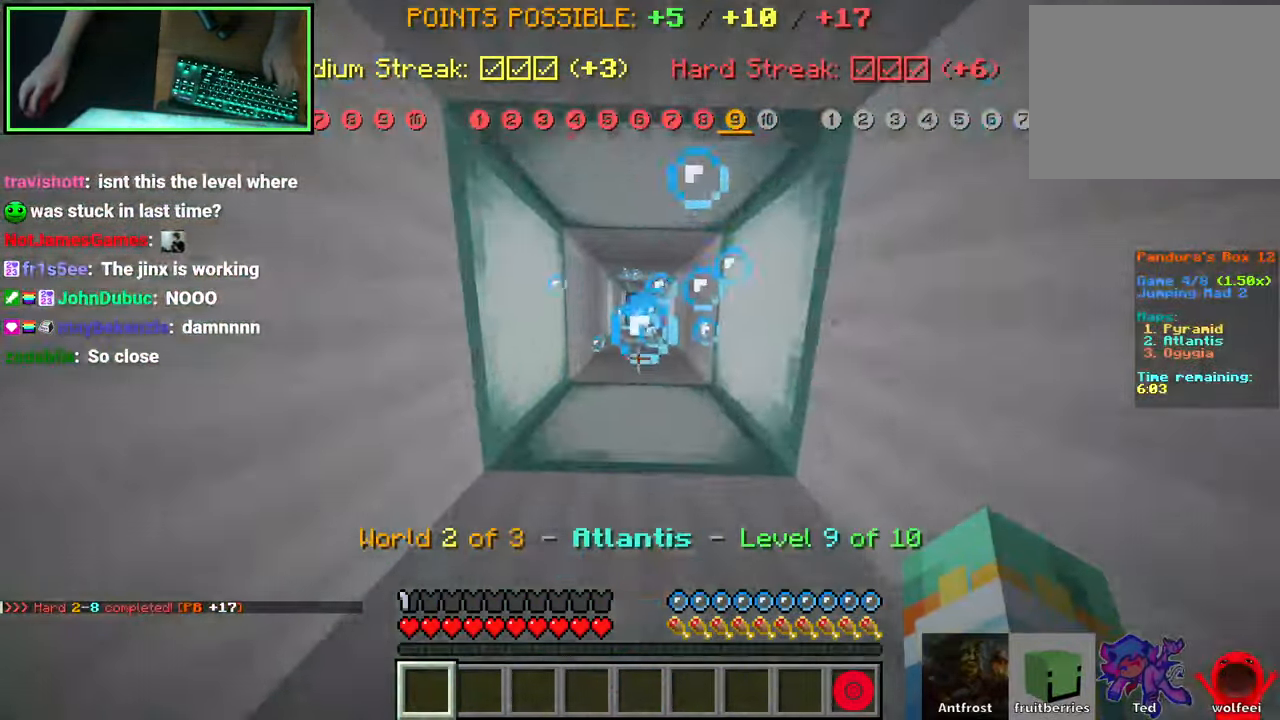
{"keys": ["w"], "mouse": [], "events": []}
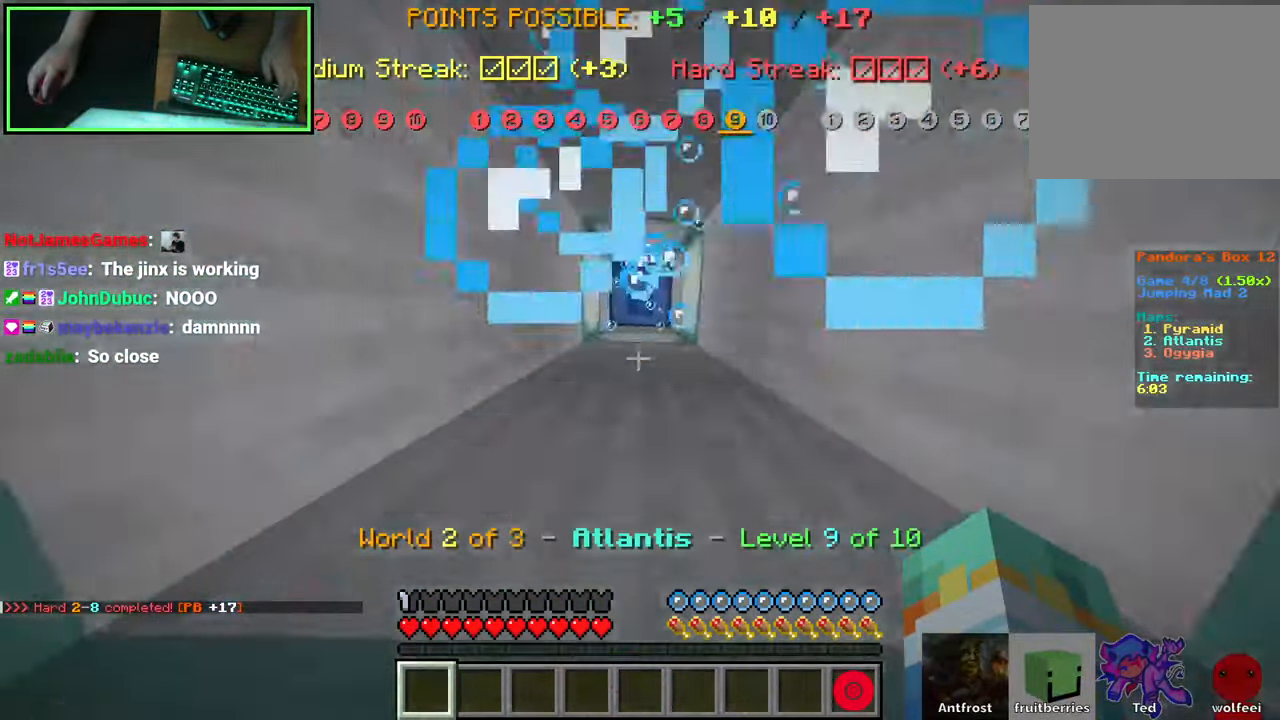
{"keys": ["w"], "mouse": [], "events": [[417, "a", "down"], [500, "a", "up"]]}
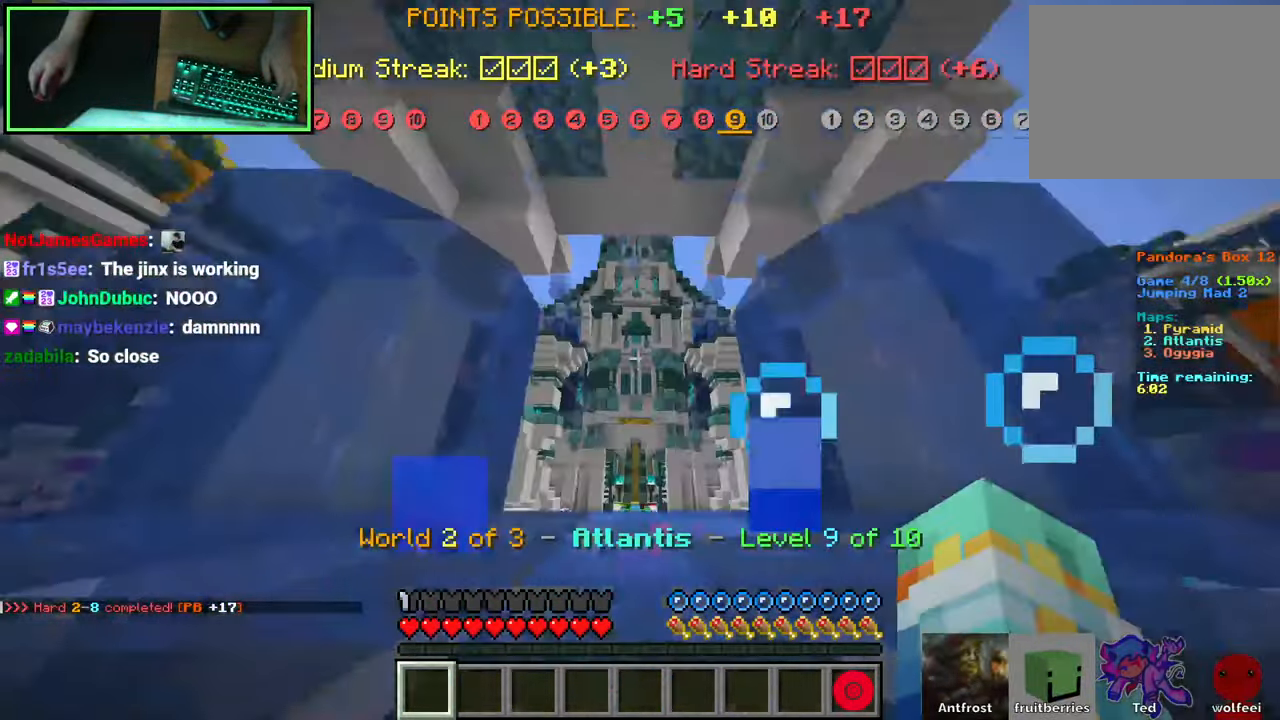
{"keys": ["w"], "mouse": [], "events": []}
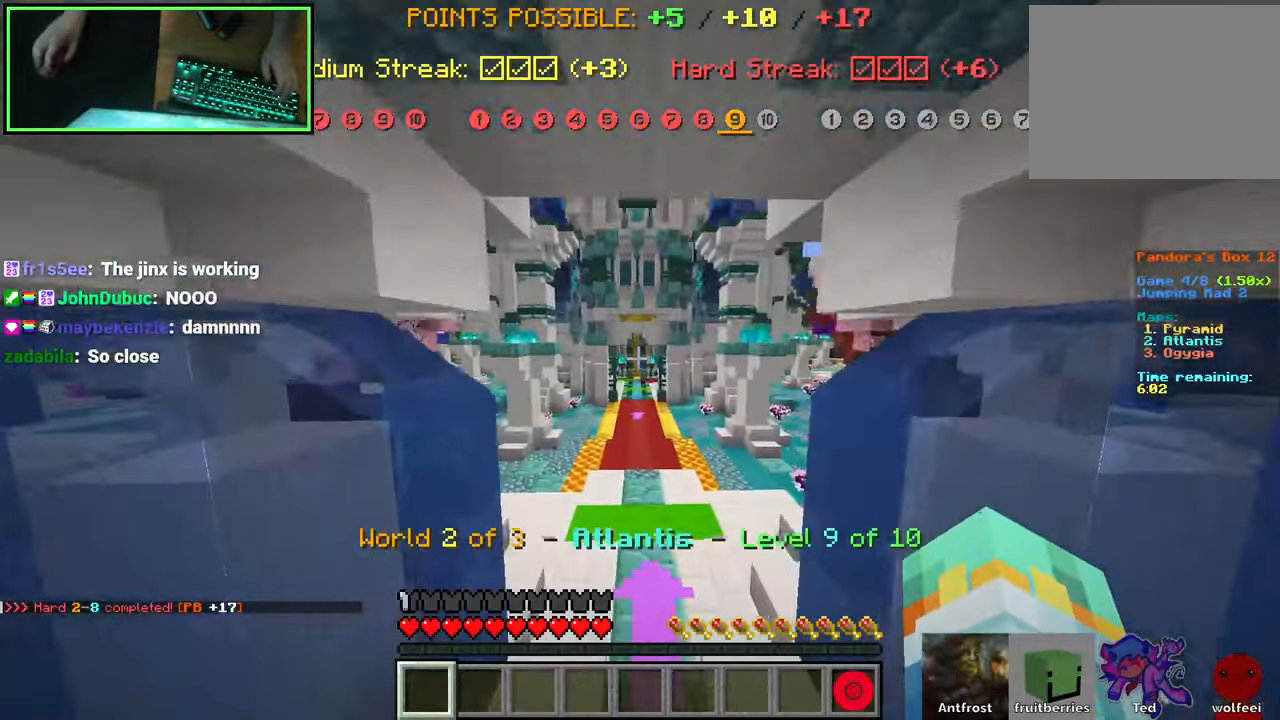
{"keys": ["space", "w"], "mouse": [], "events": [[183, "space", "down"]]}
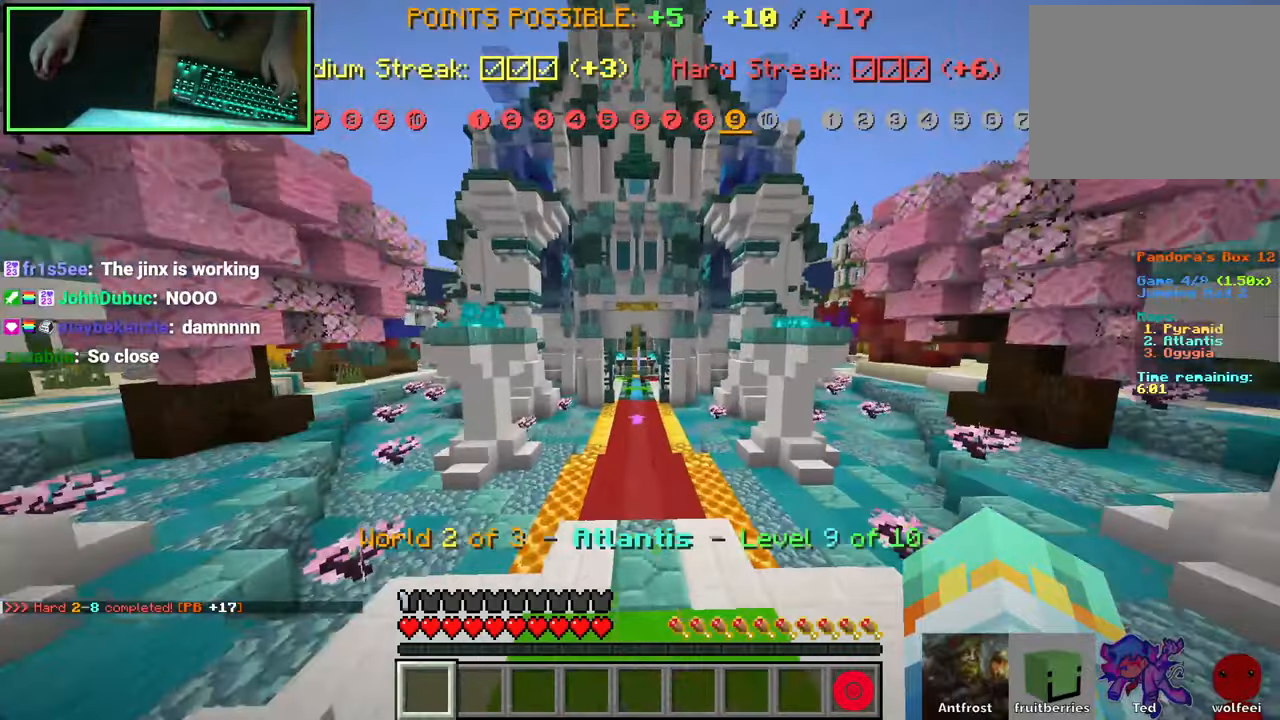
{"keys": ["space", "w"], "mouse": [], "events": []}
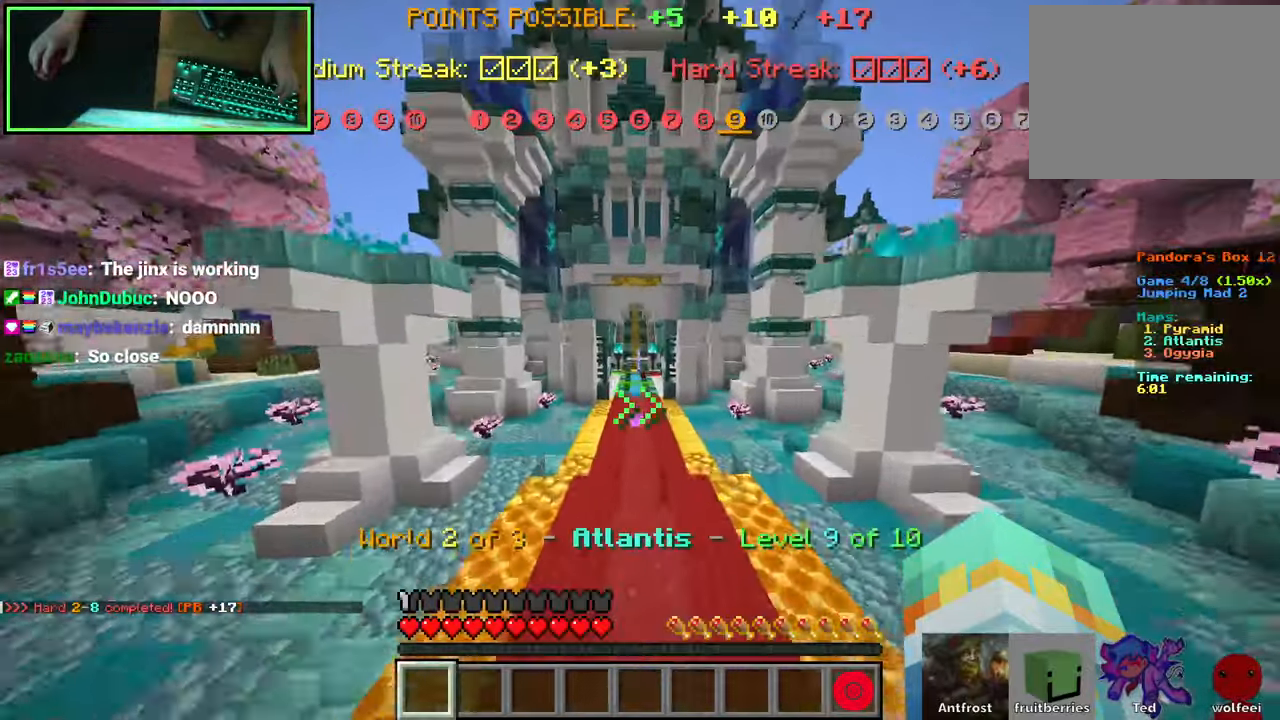
{"keys": ["space", "w"], "mouse": [], "events": []}
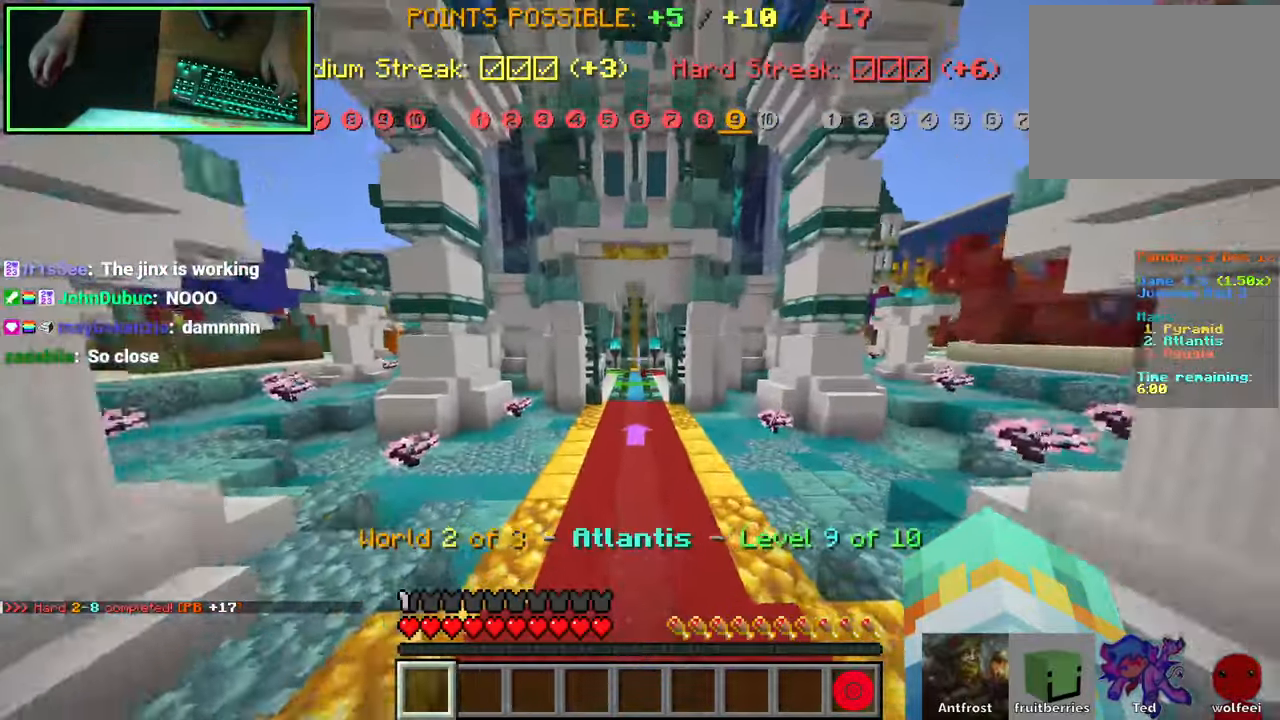
{"keys": ["space", "w"], "mouse": [], "events": []}
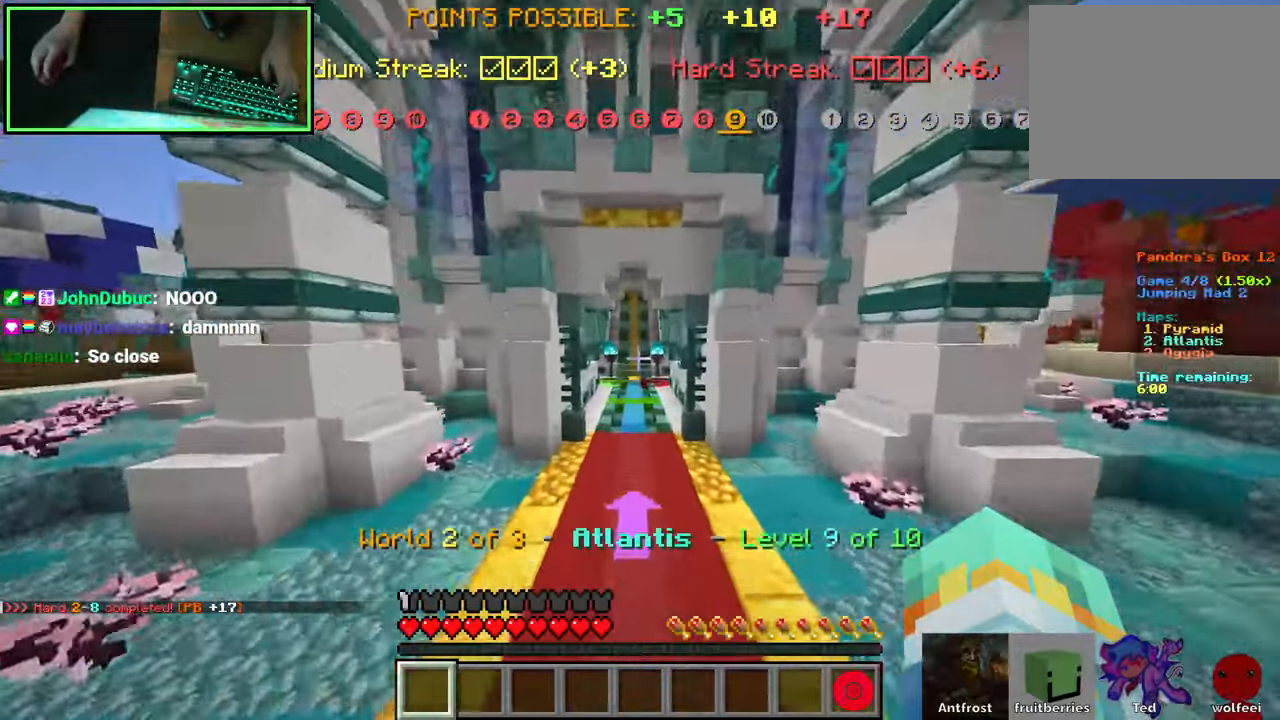
{"keys": ["space", "w"], "mouse": [], "events": [[316, "q", "down"], [400, "q", "up"]]}
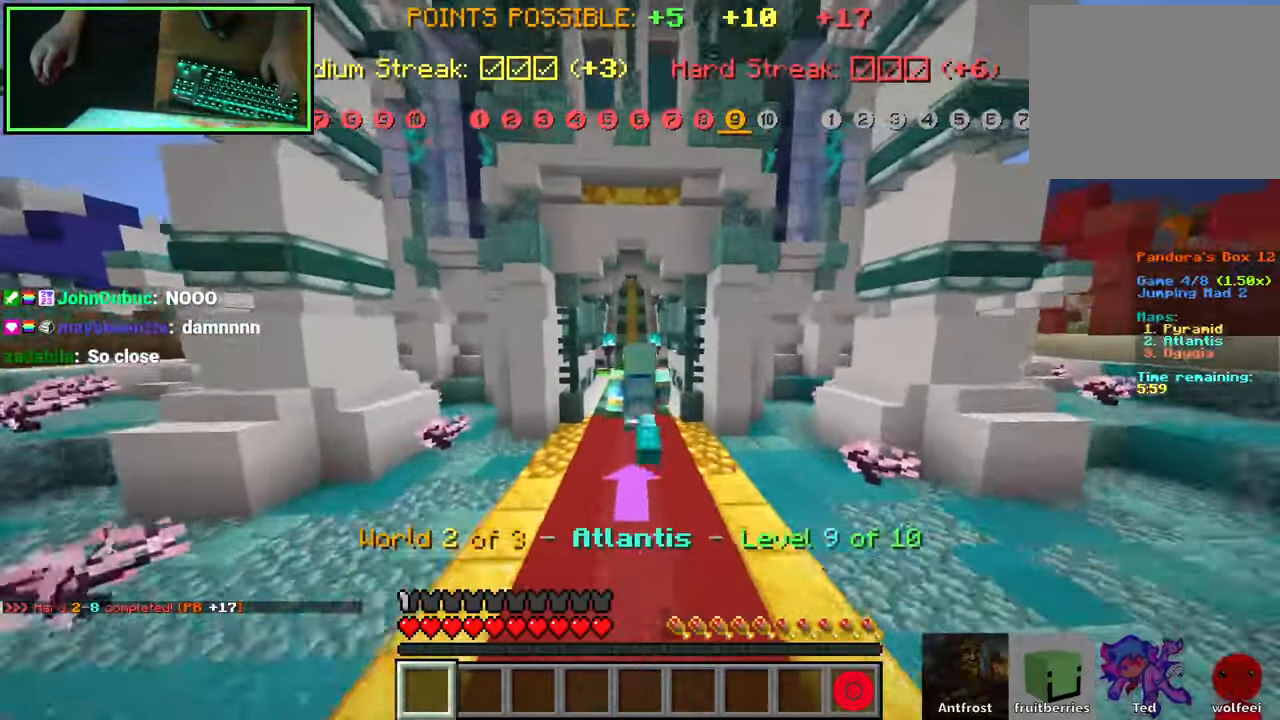
{"keys": ["q", "space", "w"], "mouse": [], "events": [[266, "q", "down"], [316, "q", "up"], [433, "q", "down"]]}
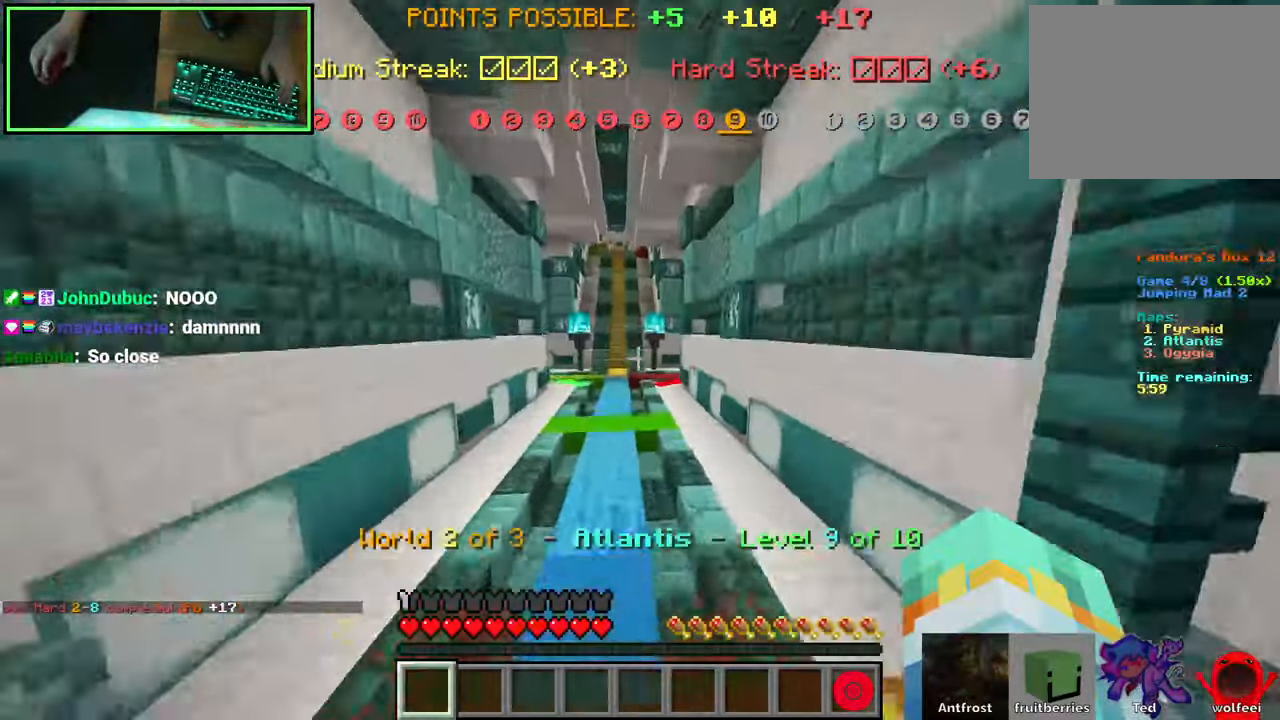
{"keys": ["space", "w"], "mouse": [], "events": [[16, "q", "up"]]}
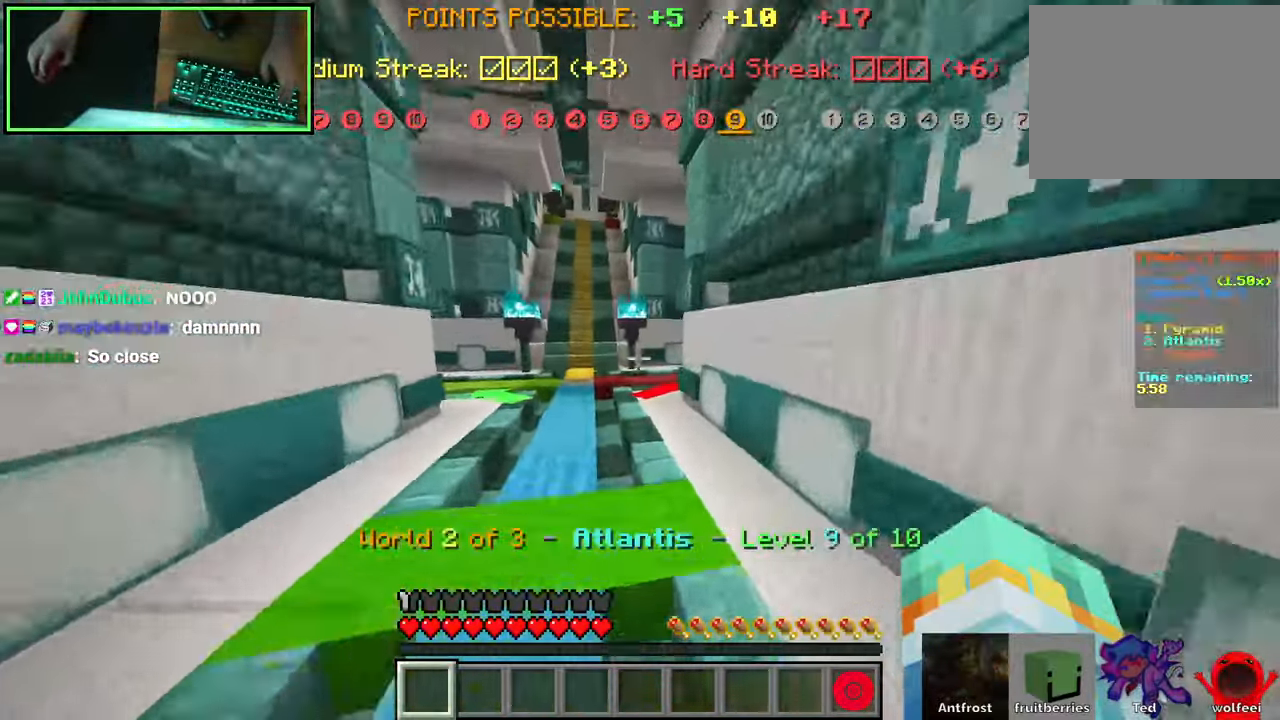
{"keys": ["w"], "mouse": [], "events": [[166, "space", "up"]]}
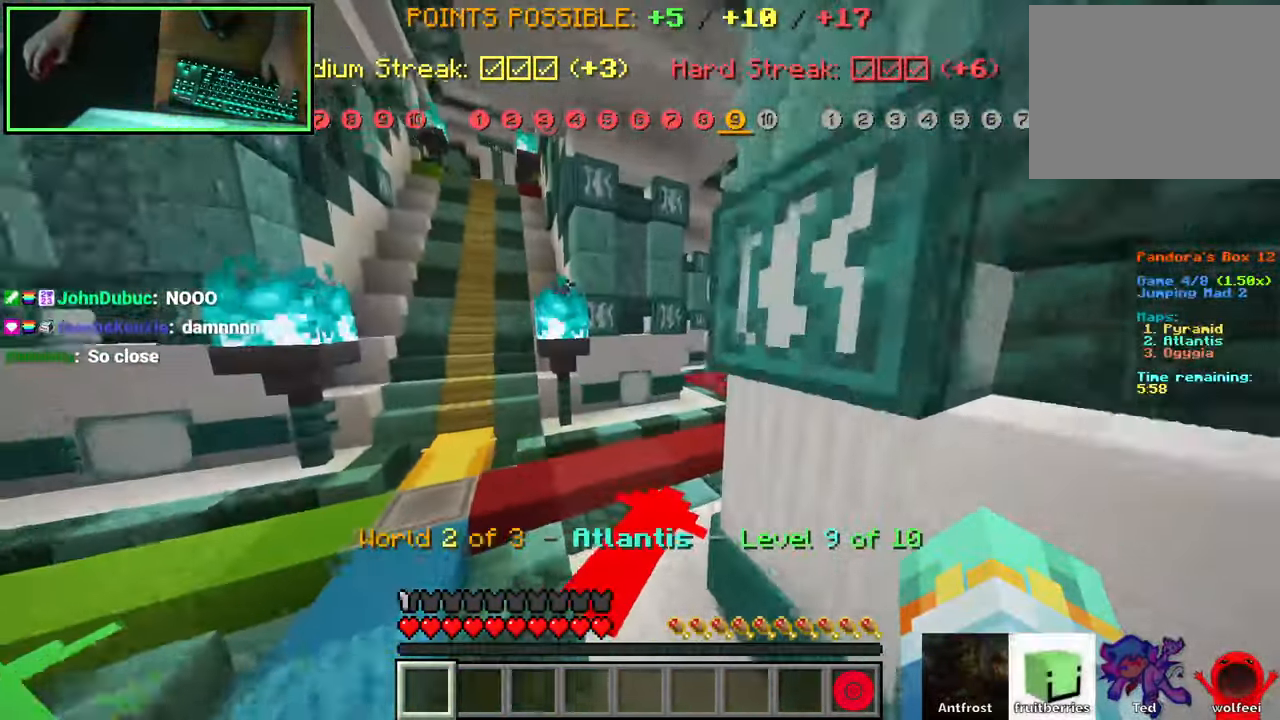
{"keys": ["w"], "mouse": [], "events": []}
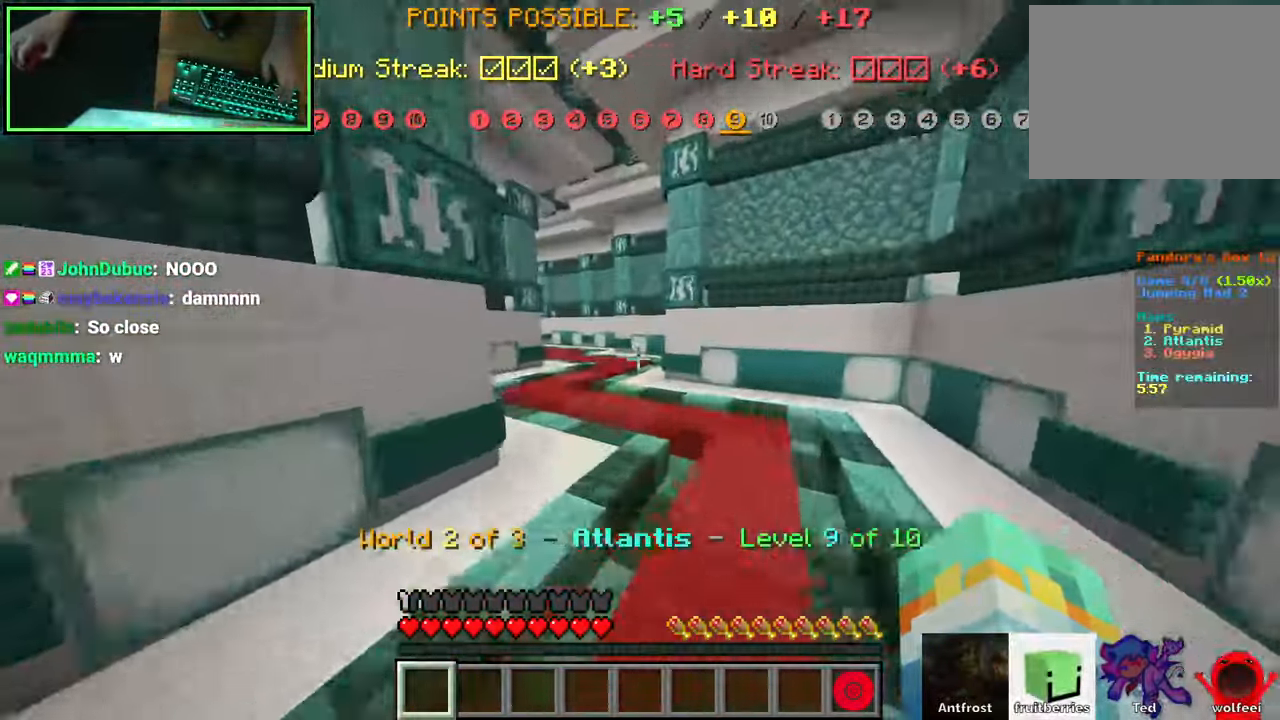
{"keys": ["w"], "mouse": [], "events": []}
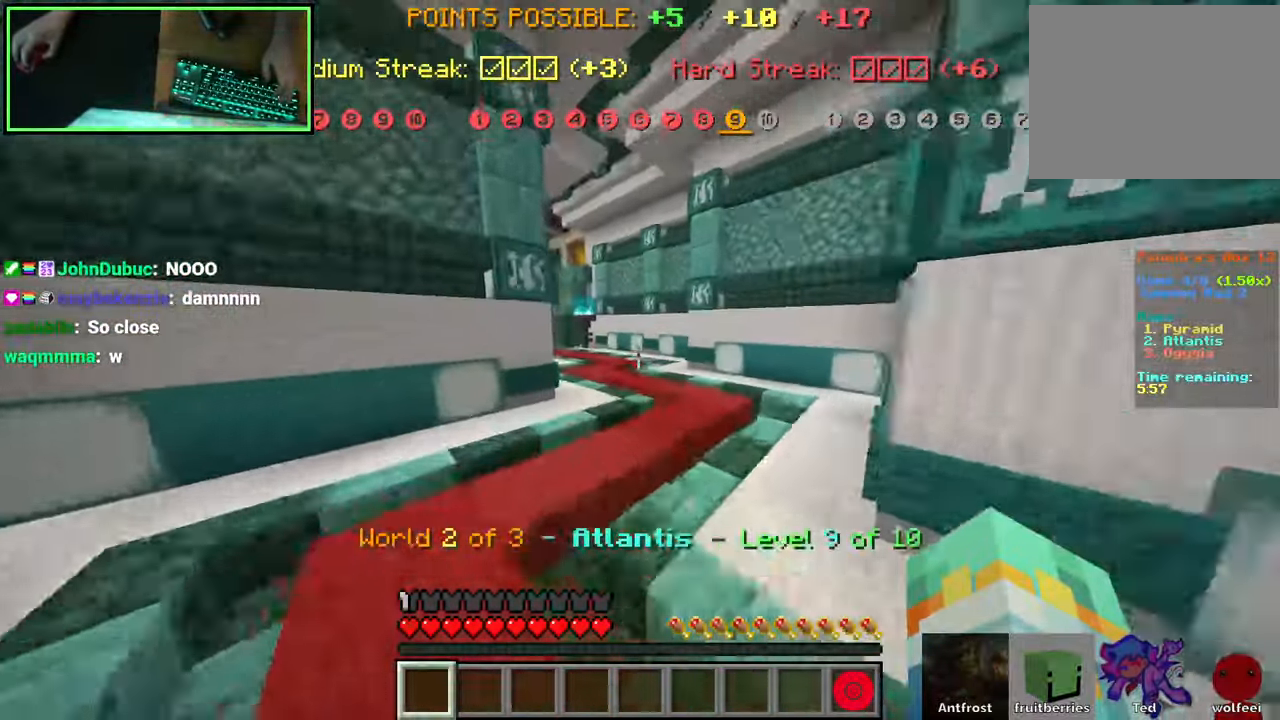
{"keys": ["w"], "mouse": [], "events": []}
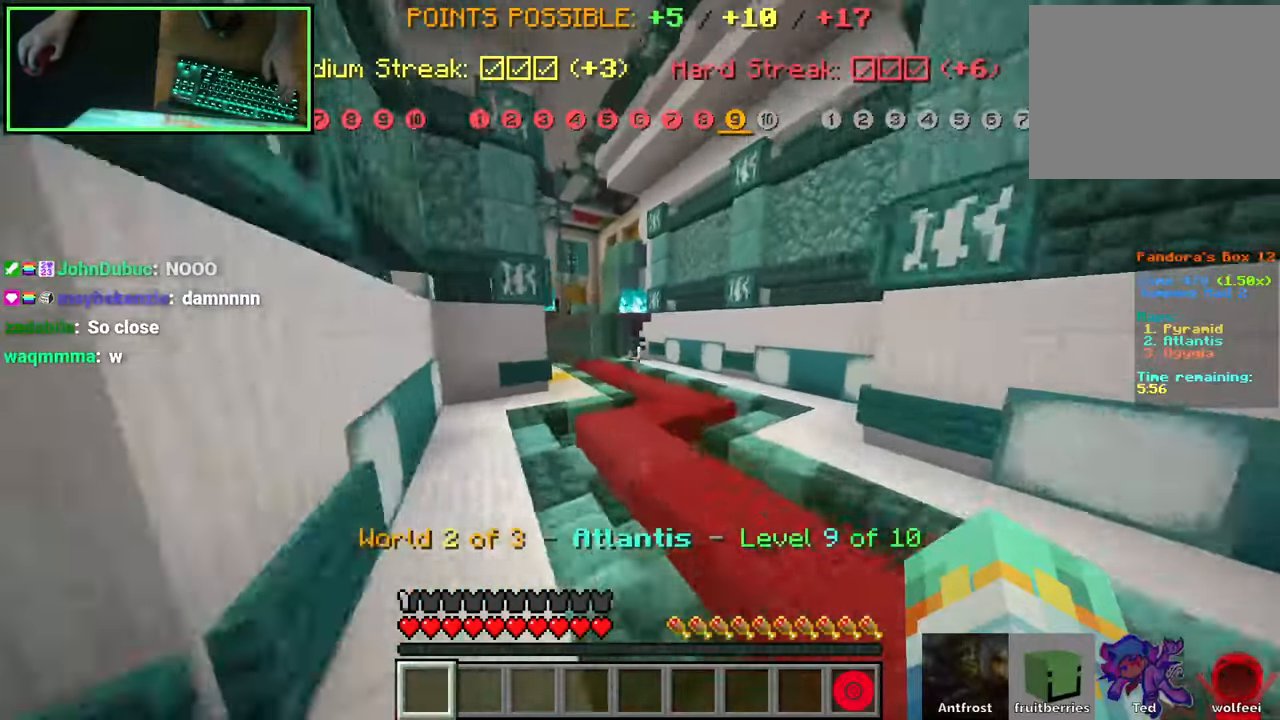
{"keys": ["w"], "mouse": [], "events": []}
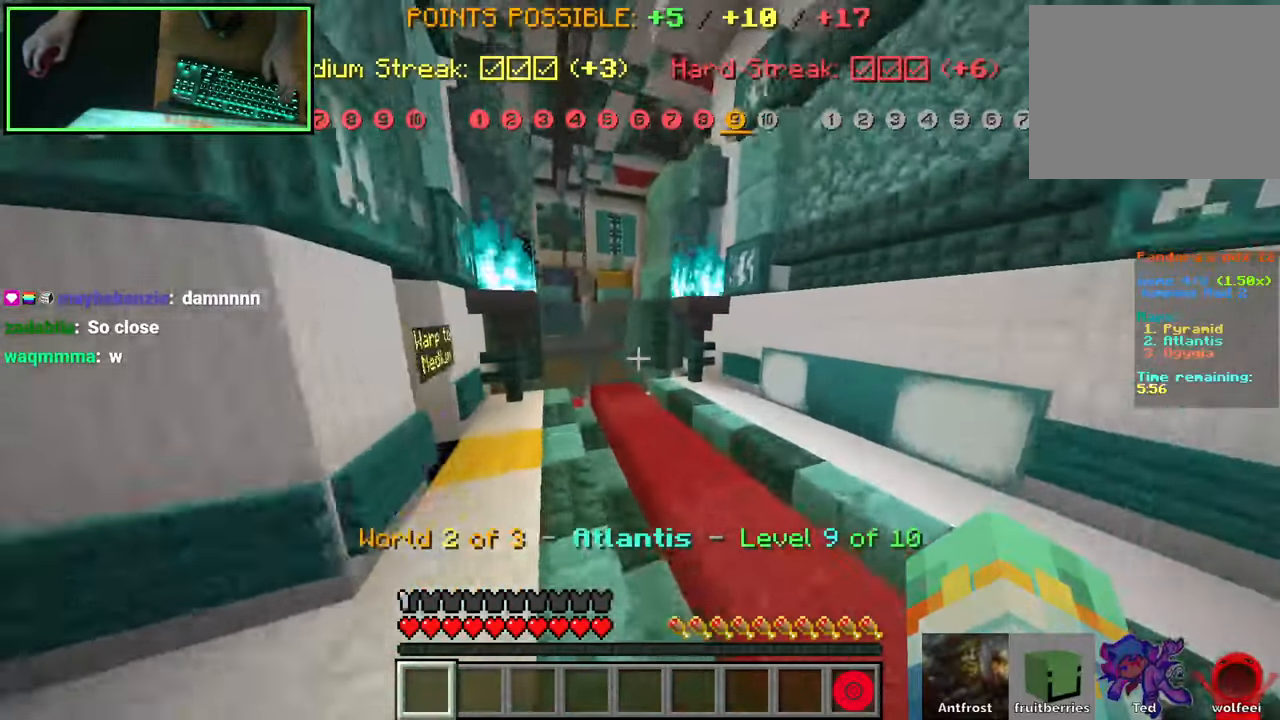
{"keys": ["w"], "mouse": [], "events": []}
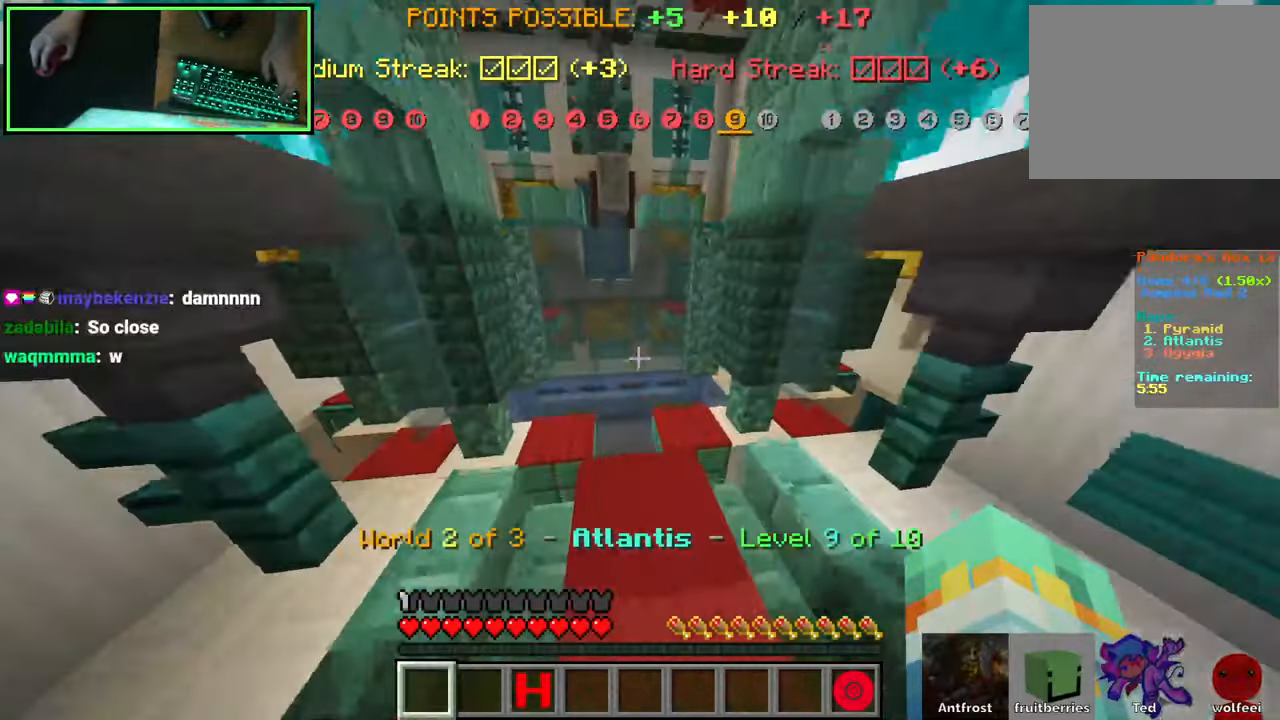
{"keys": ["w"], "mouse": [], "events": [[50, "w", "up"], [250, "w", "down"]]}
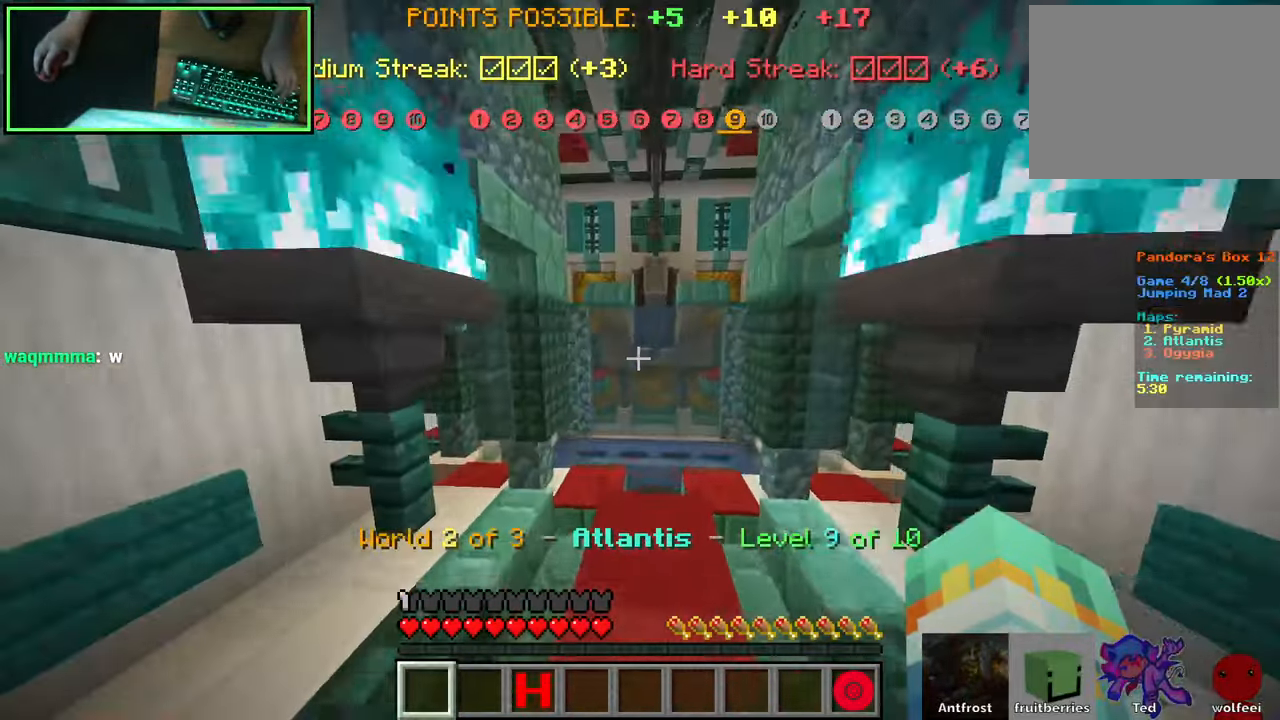
{"keys": ["w"], "mouse": [], "events": []}
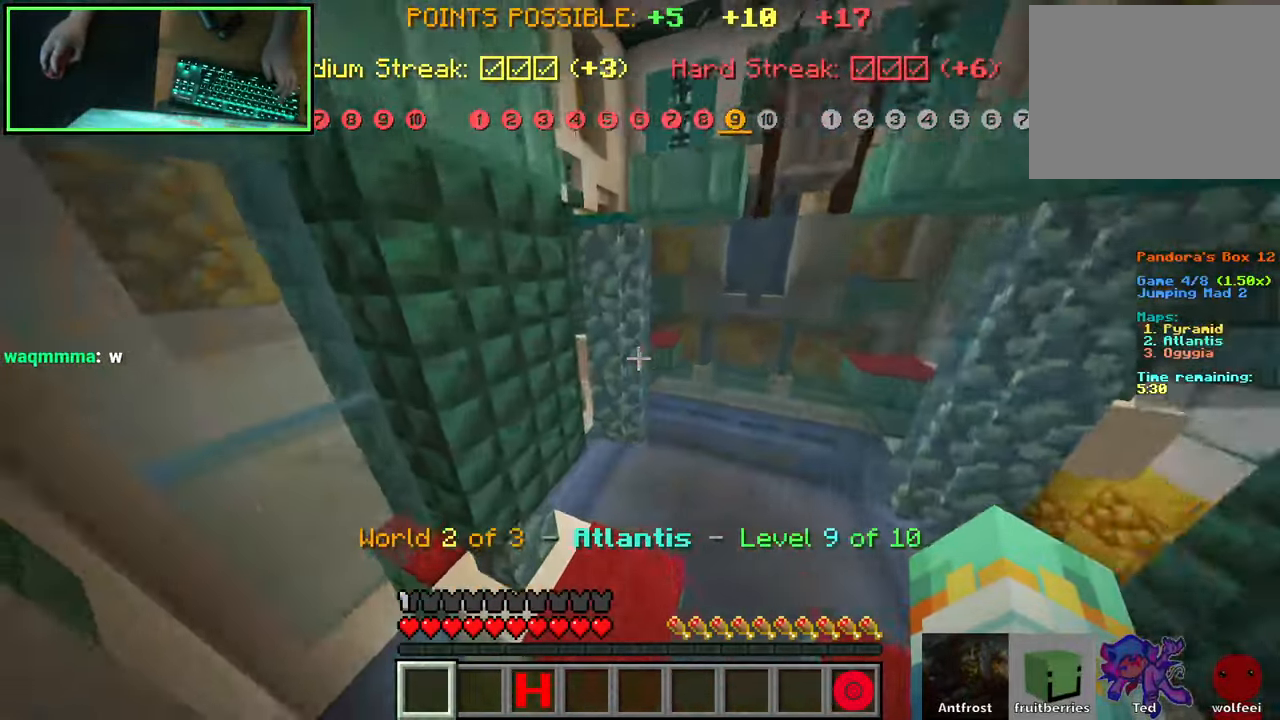
{"keys": ["shift"], "mouse": [], "events": [[67, "d", "down"], [183, "w", "up"], [233, "shift", "down"], [350, "s", "down"], [433, "d", "up"], [467, "s", "up"]]}